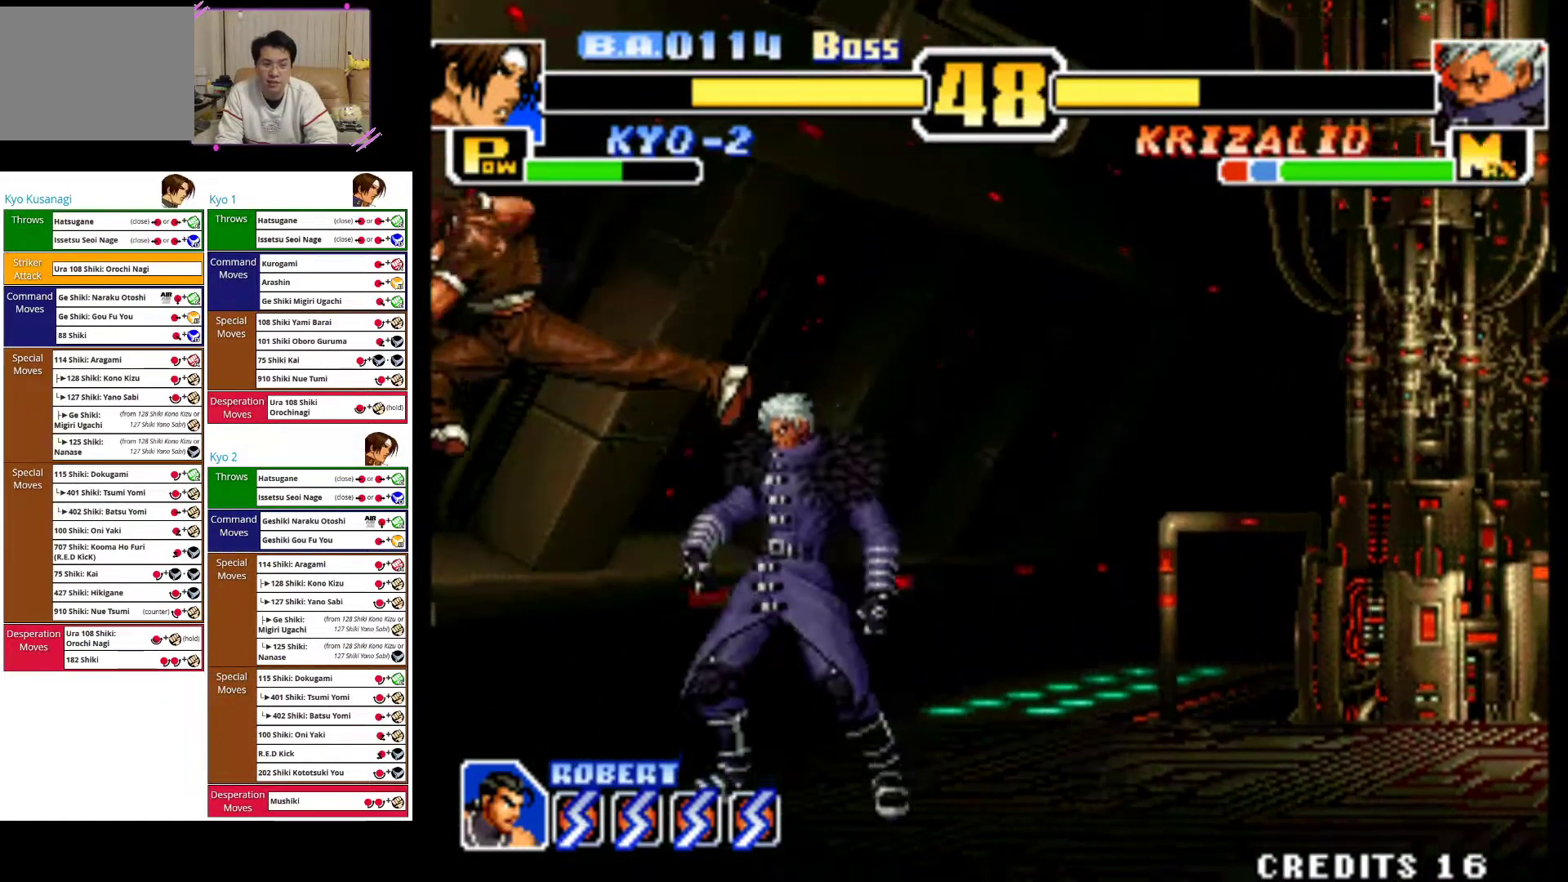
Gameplay with a controller (arcade stick); each line is a JSON object with the inputs held at the frame after it. "events" lists button and stick changes between this image and that frame as [ms after this image, input, new state], when the widget could be followed in between. Not read: L3 R3.
{"buttons": ["CIRCLE"], "left_stick": "down-left", "events": [[33, "CIRCLE", "up"], [33, "left_stick", "left"], [67, "CIRCLE", "down"], [100, "left_stick", "down-left"], [217, "CIRCLE", "up"], [283, "CIRCLE", "down"], [450, "CIRCLE", "up"], [500, "CIRCLE", "down"]]}
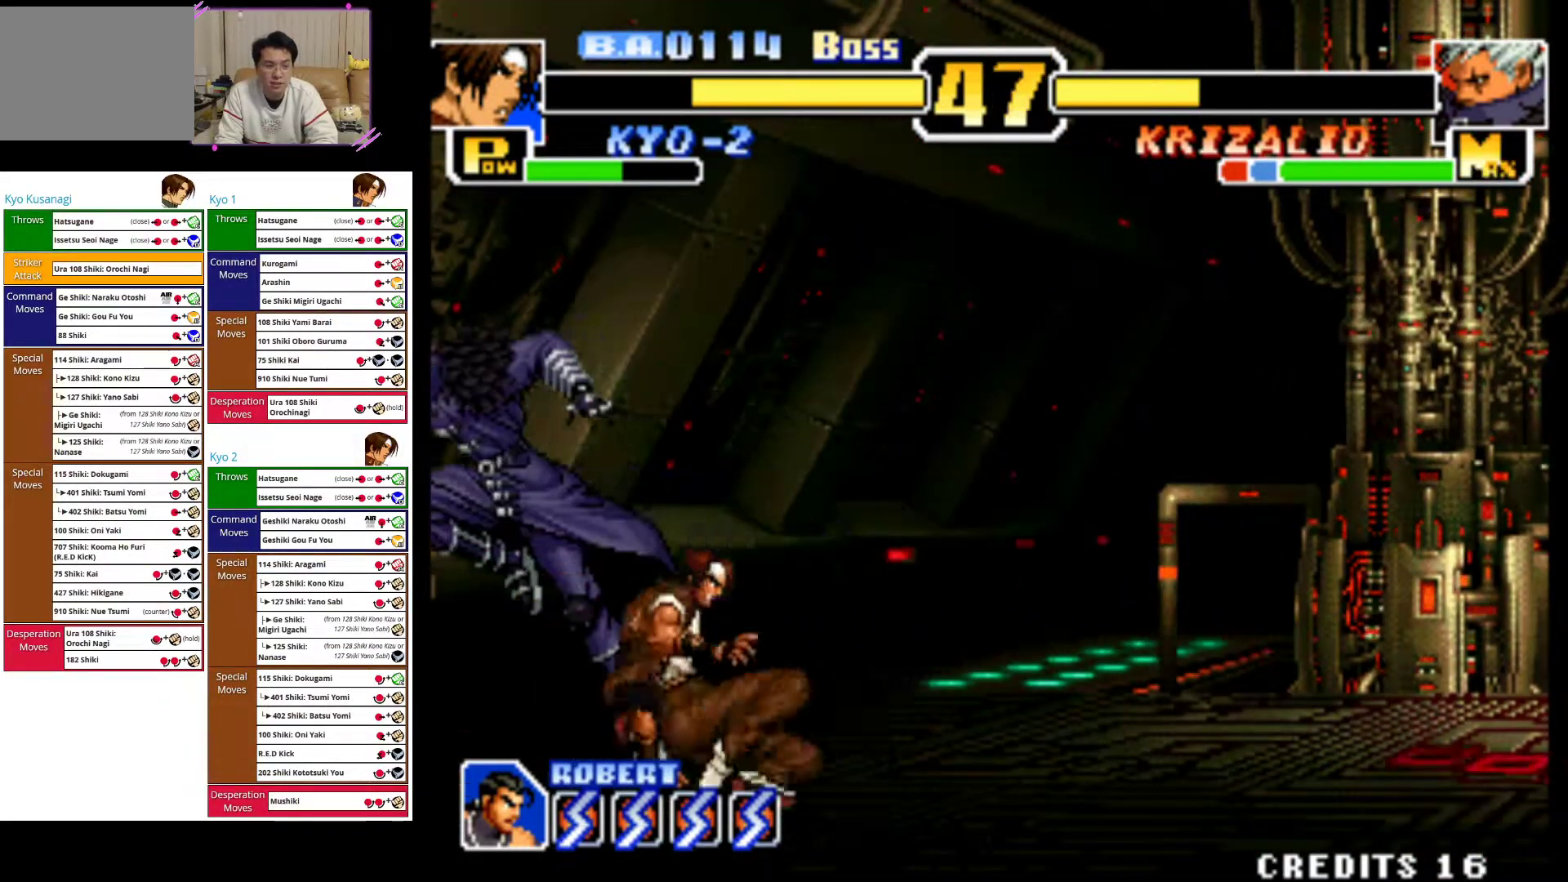
{"buttons": ["CROSS"], "left_stick": "down-left", "events": [[150, "CIRCLE", "up"], [217, "CROSS", "down"], [333, "CROSS", "up"], [417, "CROSS", "down"]]}
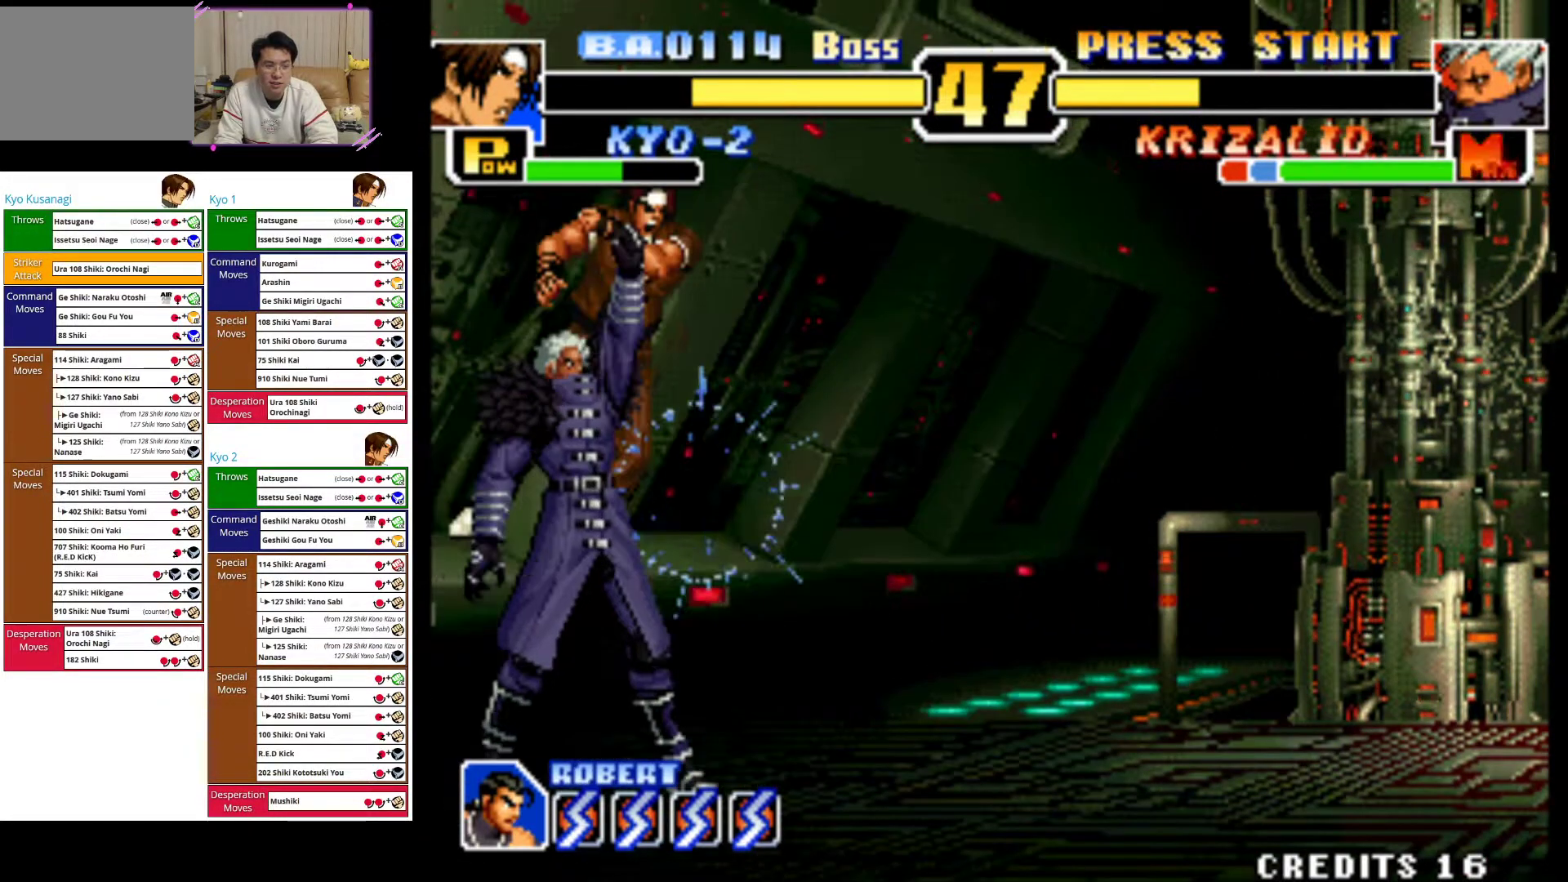
{"buttons": [], "left_stick": "down-right", "events": [[33, "CROSS", "up"], [117, "CROSS", "down"], [167, "left_stick", "down-right"], [250, "CROSS", "up"], [317, "CROSS", "down"], [450, "CROSS", "up"]]}
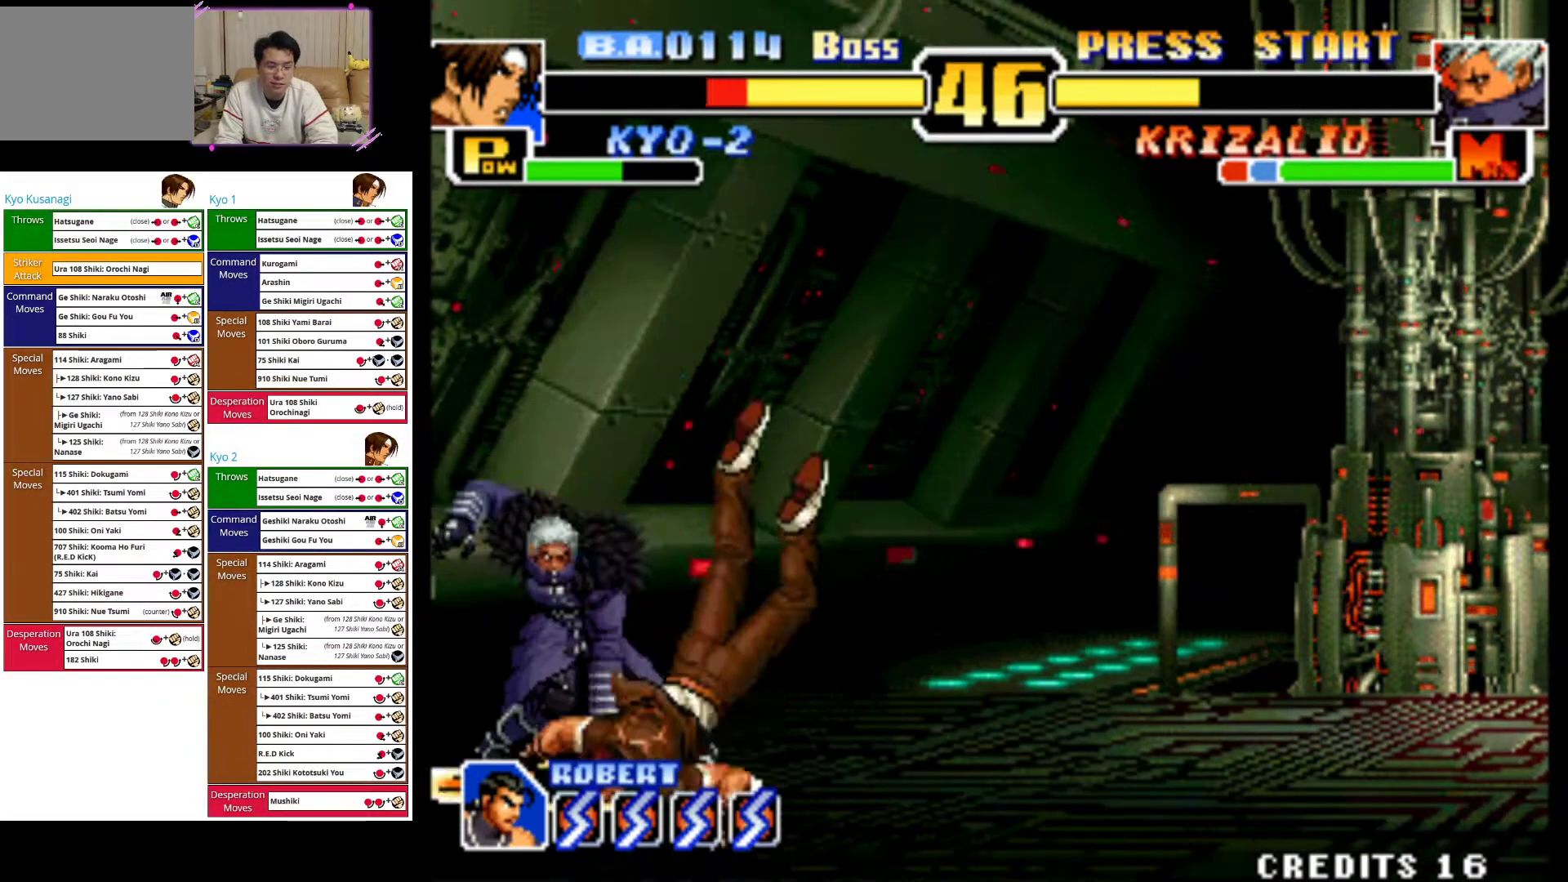
{"buttons": ["CROSS"], "left_stick": "down-right", "events": [[17, "CROSS", "down"], [150, "CROSS", "up"], [217, "CROSS", "down"], [350, "CROSS", "up"], [433, "CROSS", "down"]]}
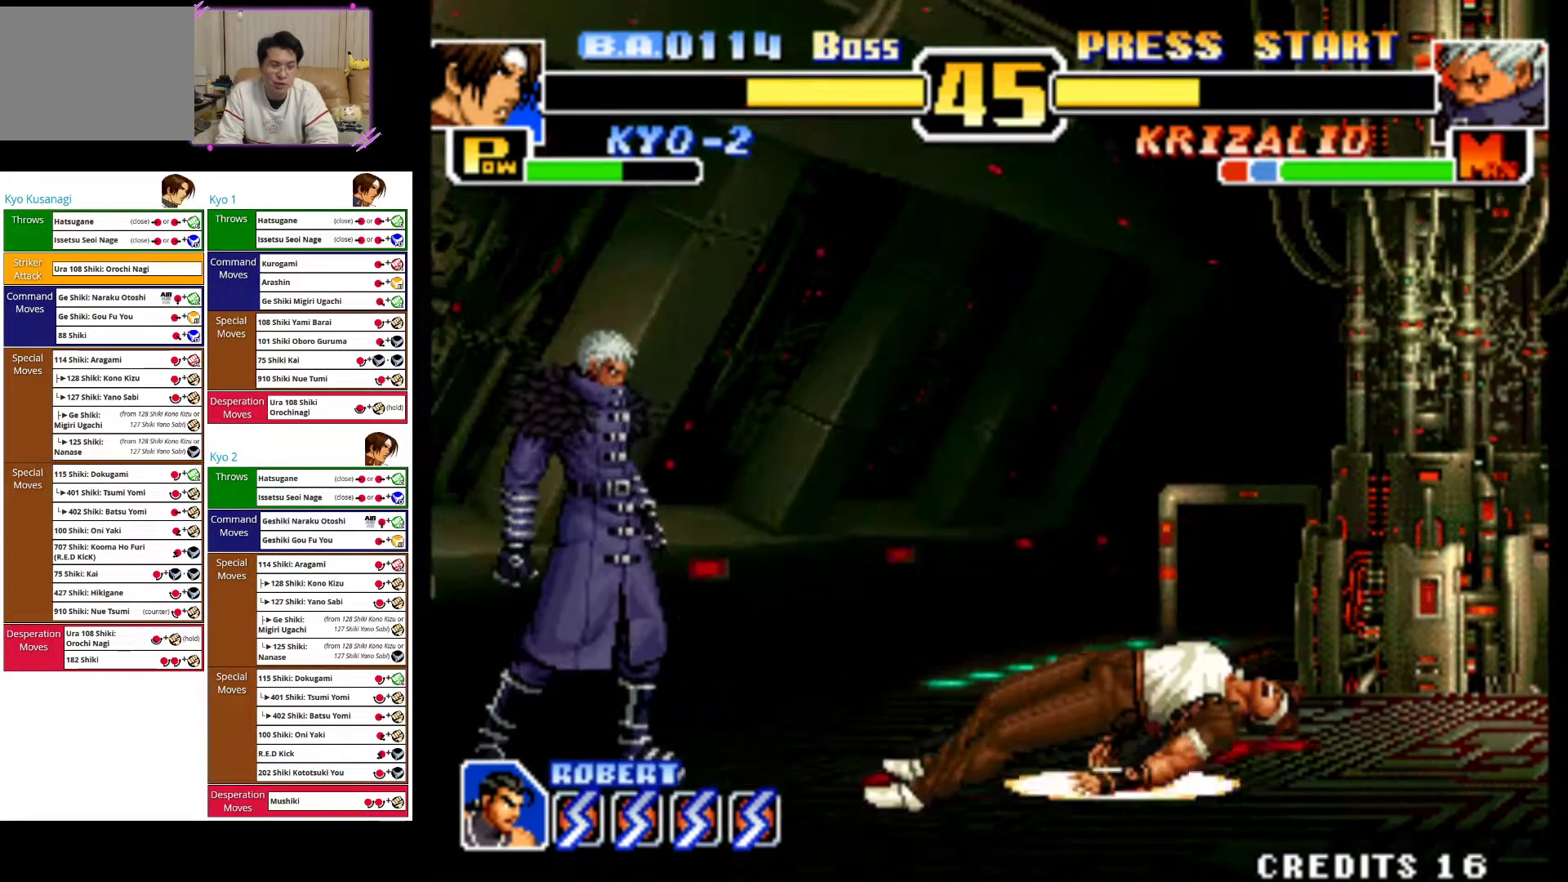
{"buttons": [], "left_stick": "up-right", "events": [[67, "CROSS", "up"], [133, "CROSS", "down"], [300, "CROSS", "up"], [300, "left_stick", "up-right"]]}
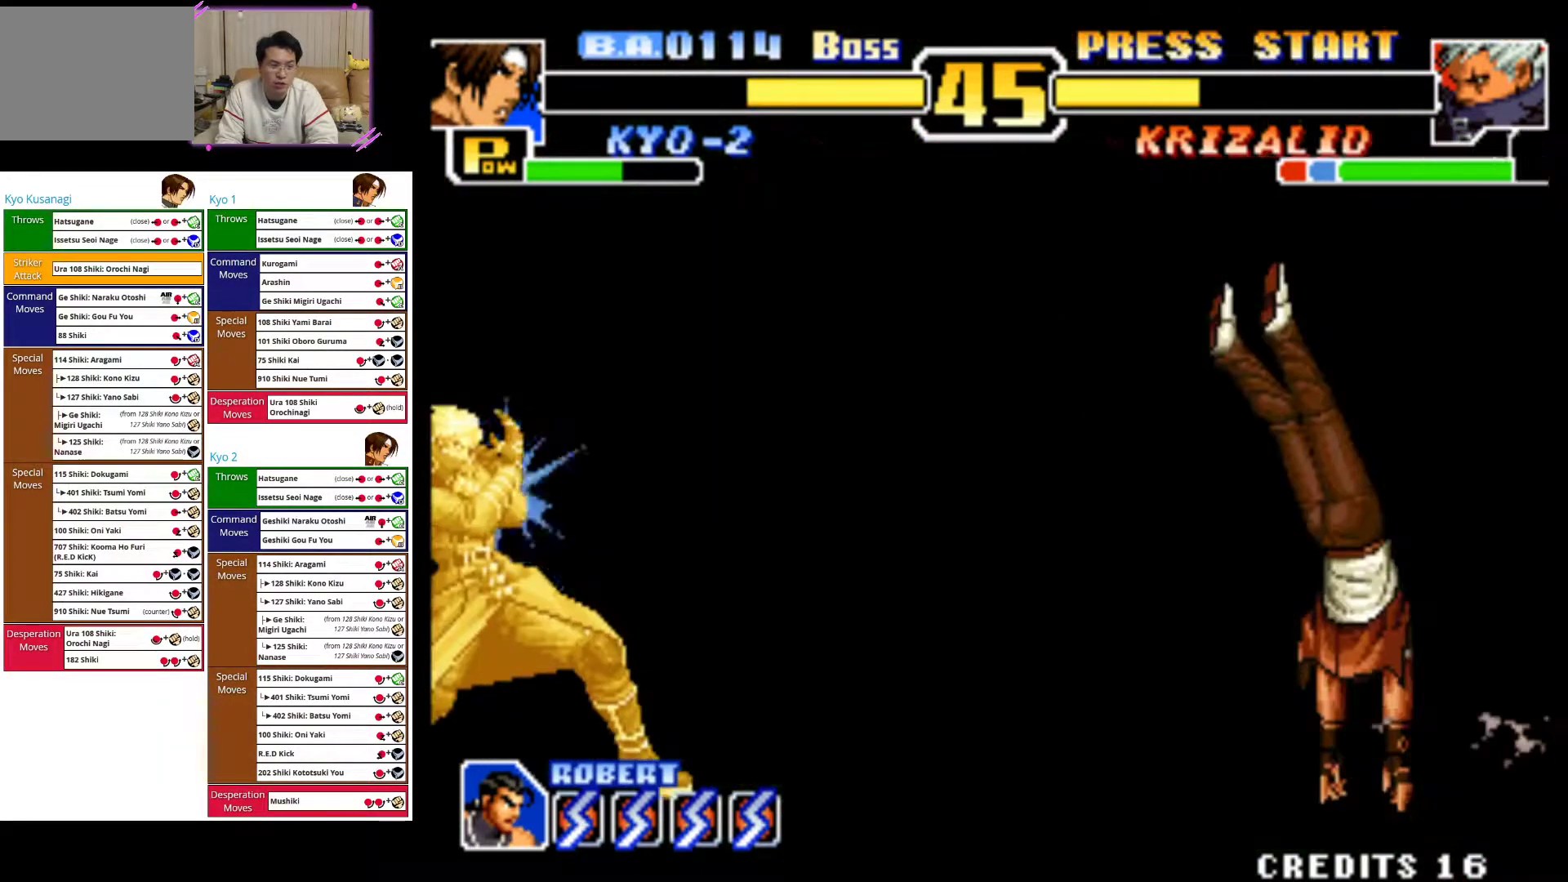
{"buttons": [], "left_stick": "up-right", "events": []}
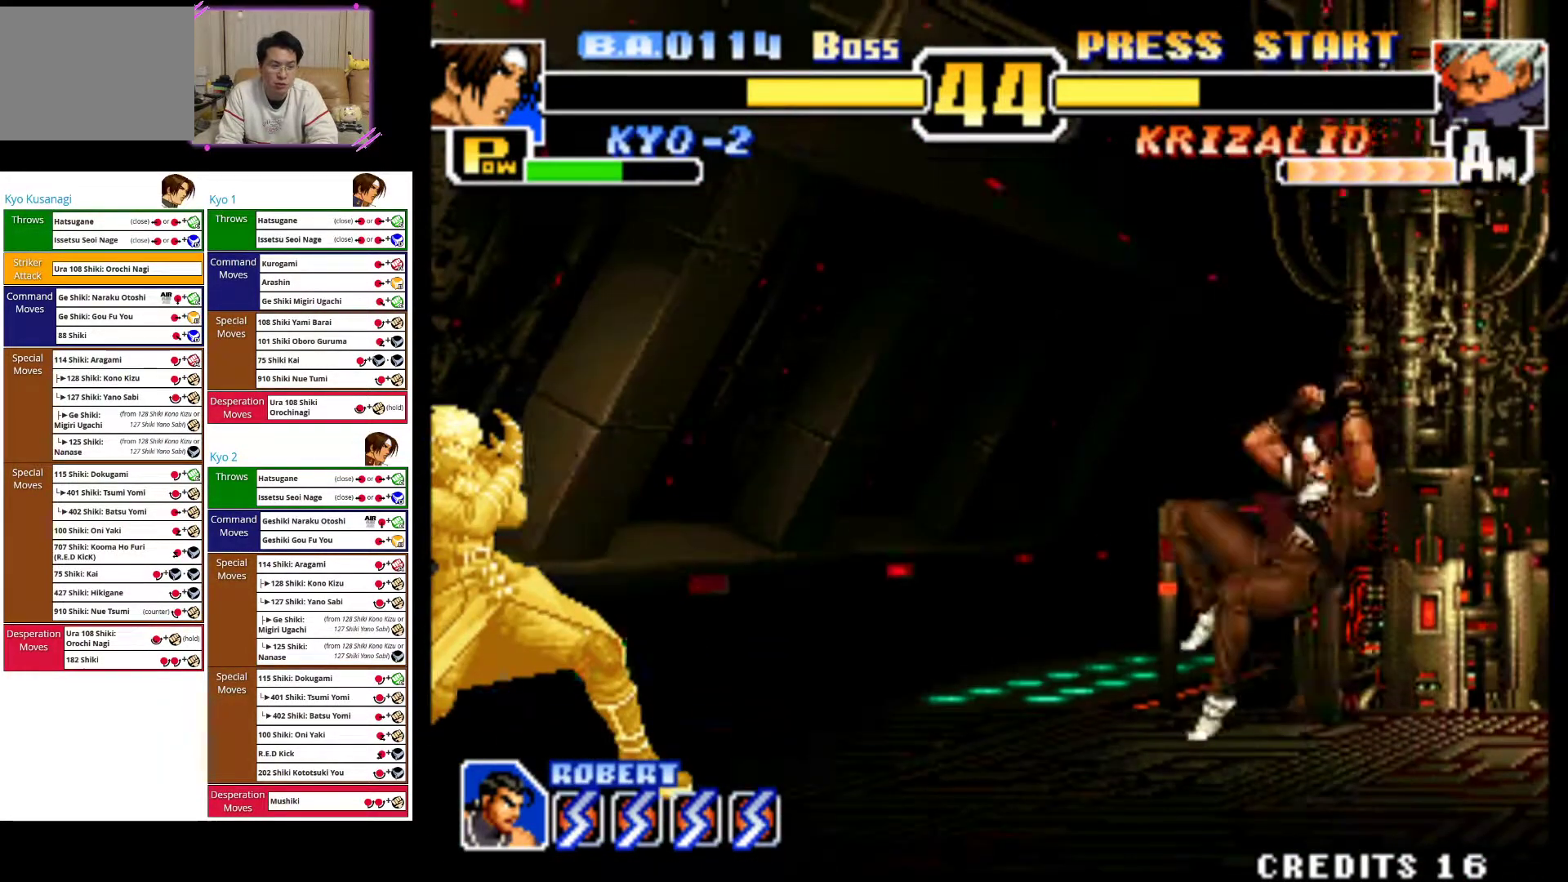
{"buttons": ["CIRCLE"], "left_stick": "up-right", "events": [[50, "CIRCLE", "down"], [200, "CIRCLE", "up"], [267, "CIRCLE", "down"]]}